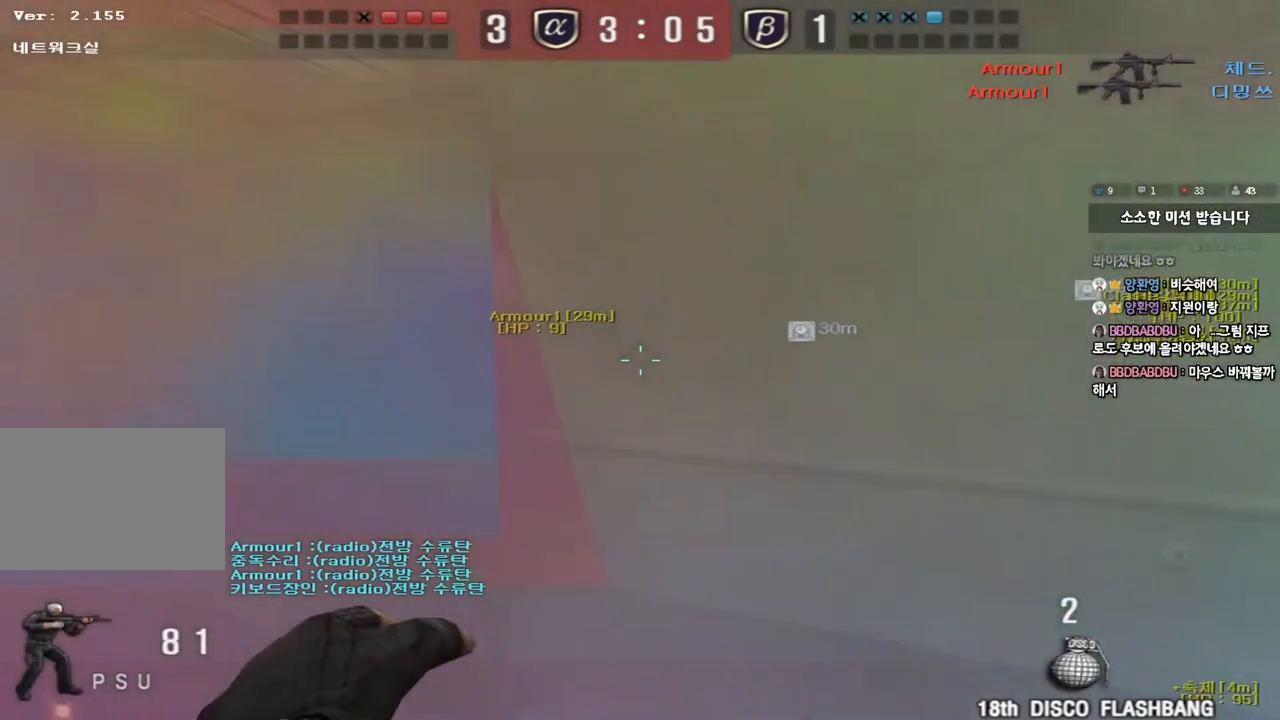
Gameplay with keyboard; each line is a JSON object with the keys held at the frame after it. "events" lists presses ("down") and releases ("up") of "a", "ctrl", "d", "e", "f", "q", "r", "s", "shift", "space", "tab" and "w" between this image and that frame as [ms after this image, input, new state], when the widget could be followed in between. No other keys are recorded. Mouse input is not recorded.
{"keys": ["a", "w"], "events": []}
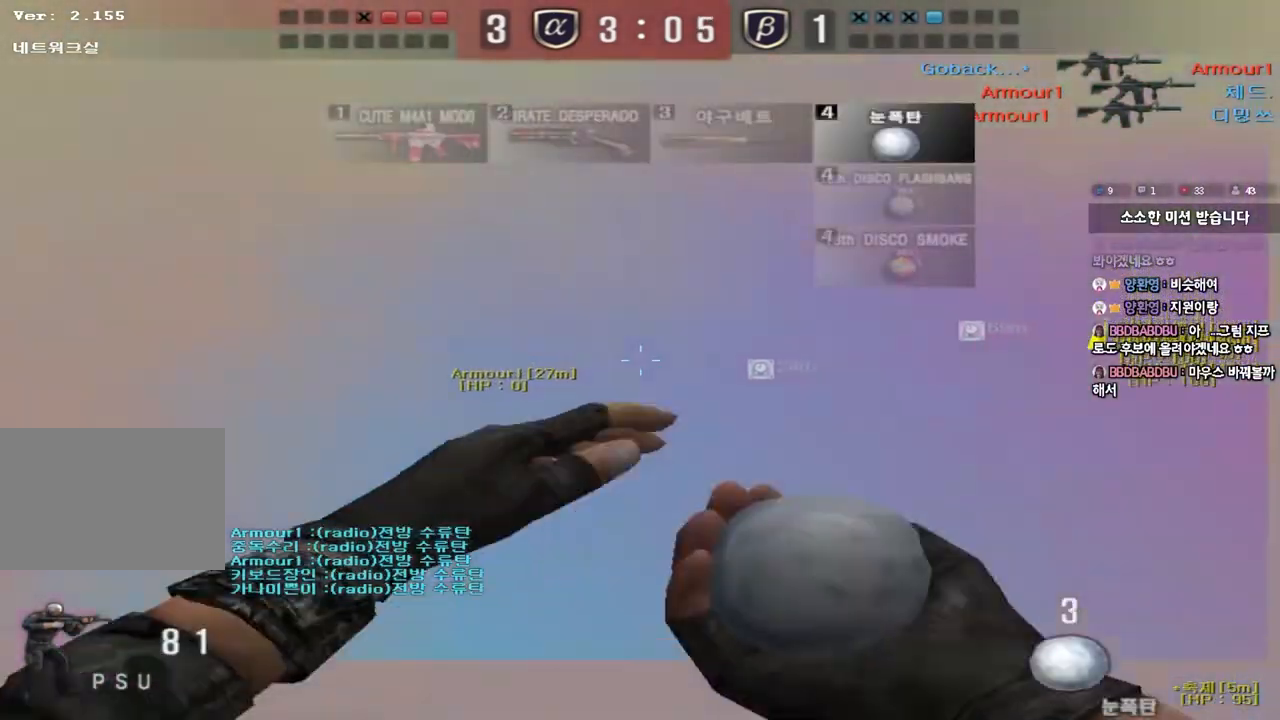
{"keys": ["d", "w"], "events": [[400, "w", "up"], [417, "a", "up"], [450, "w", "down"], [467, "d", "down"]]}
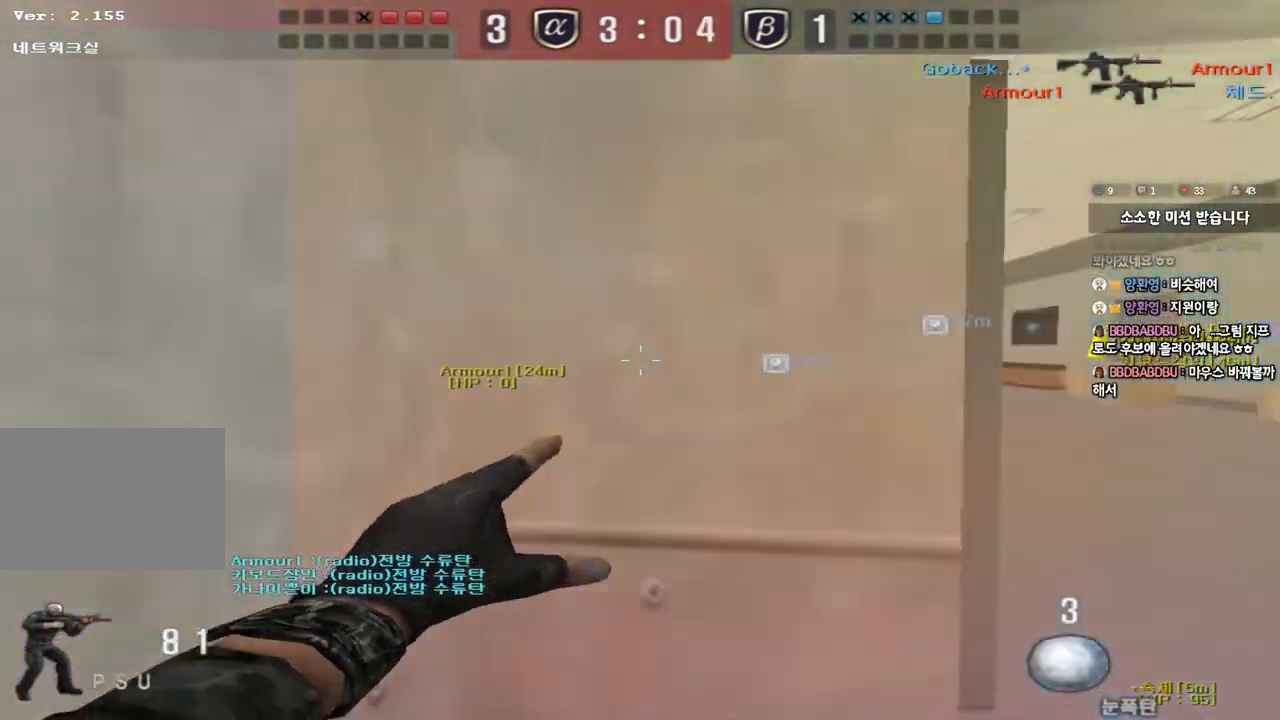
{"keys": ["d", "w"], "events": []}
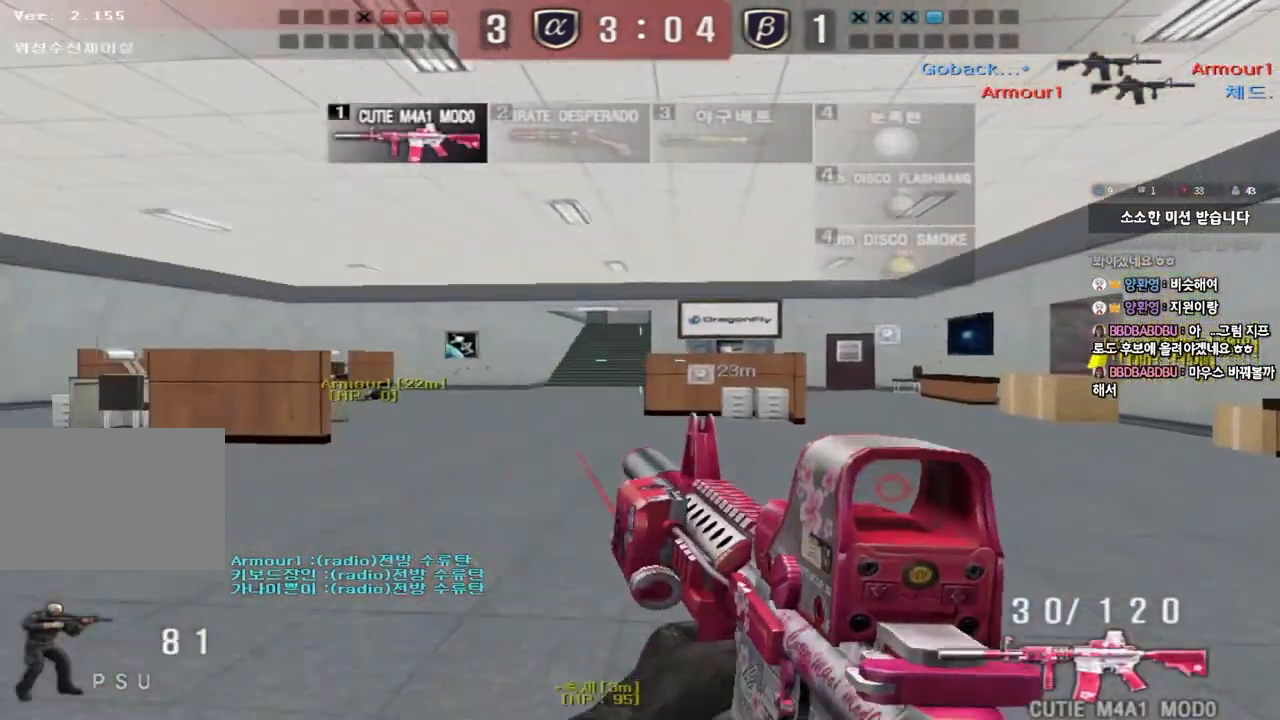
{"keys": ["shift"], "events": [[17, "shift", "down"], [33, "d", "up"], [33, "w", "up"], [50, "space", "down"], [167, "space", "up"]]}
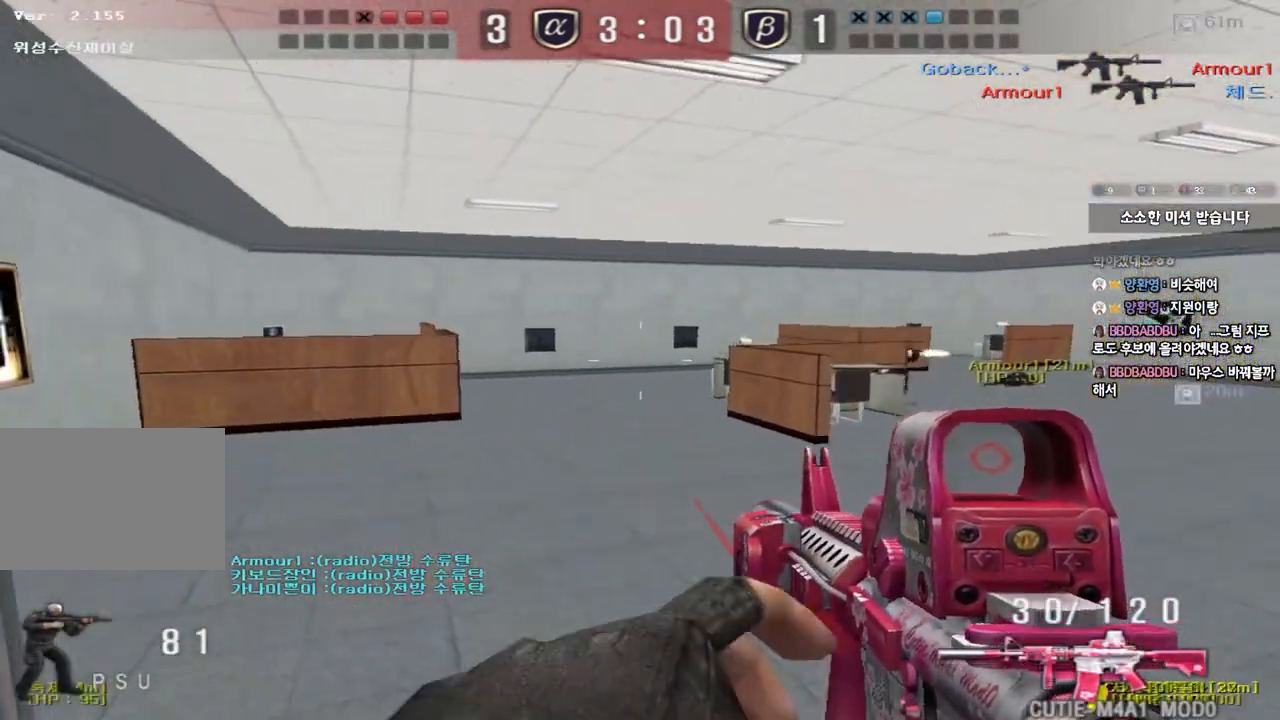
{"keys": ["shift"], "events": [[117, "shift", "up"], [167, "d", "down"], [167, "w", "down"], [300, "shift", "down"], [317, "d", "up"], [317, "w", "up"], [350, "space", "down"], [467, "space", "up"]]}
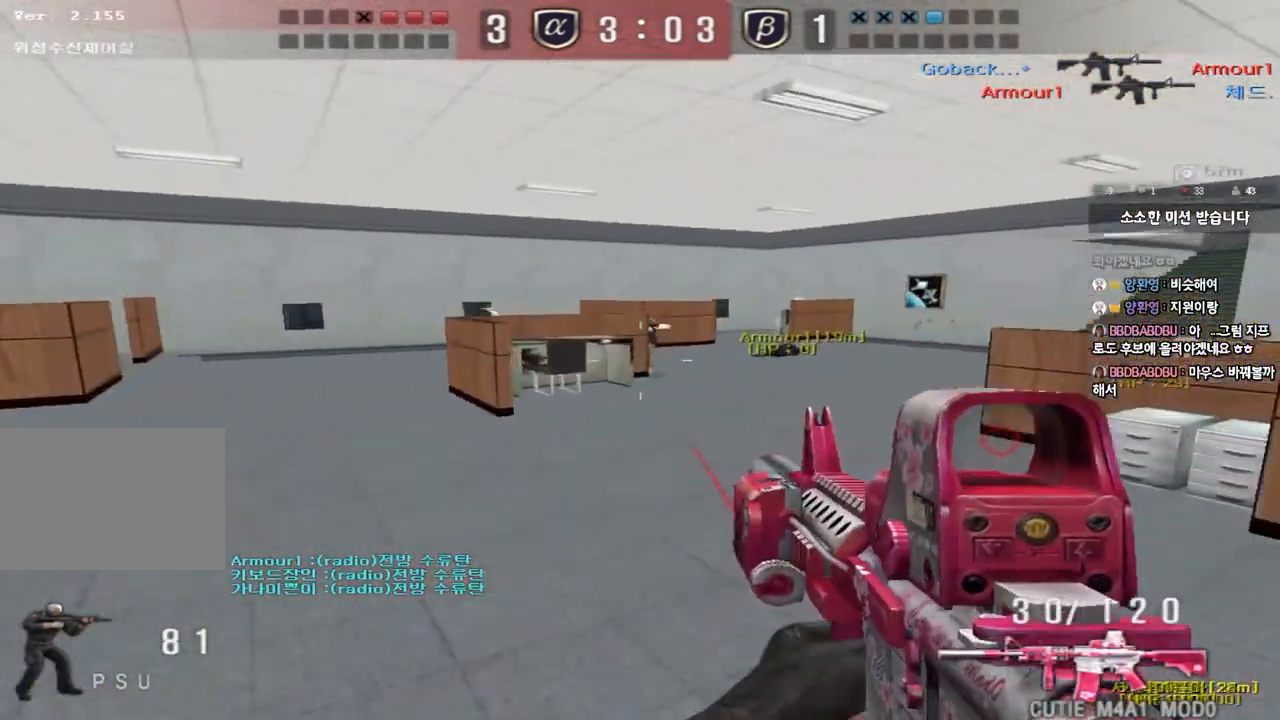
{"keys": ["d", "w"], "events": [[117, "shift", "up"], [483, "d", "down"], [483, "w", "down"]]}
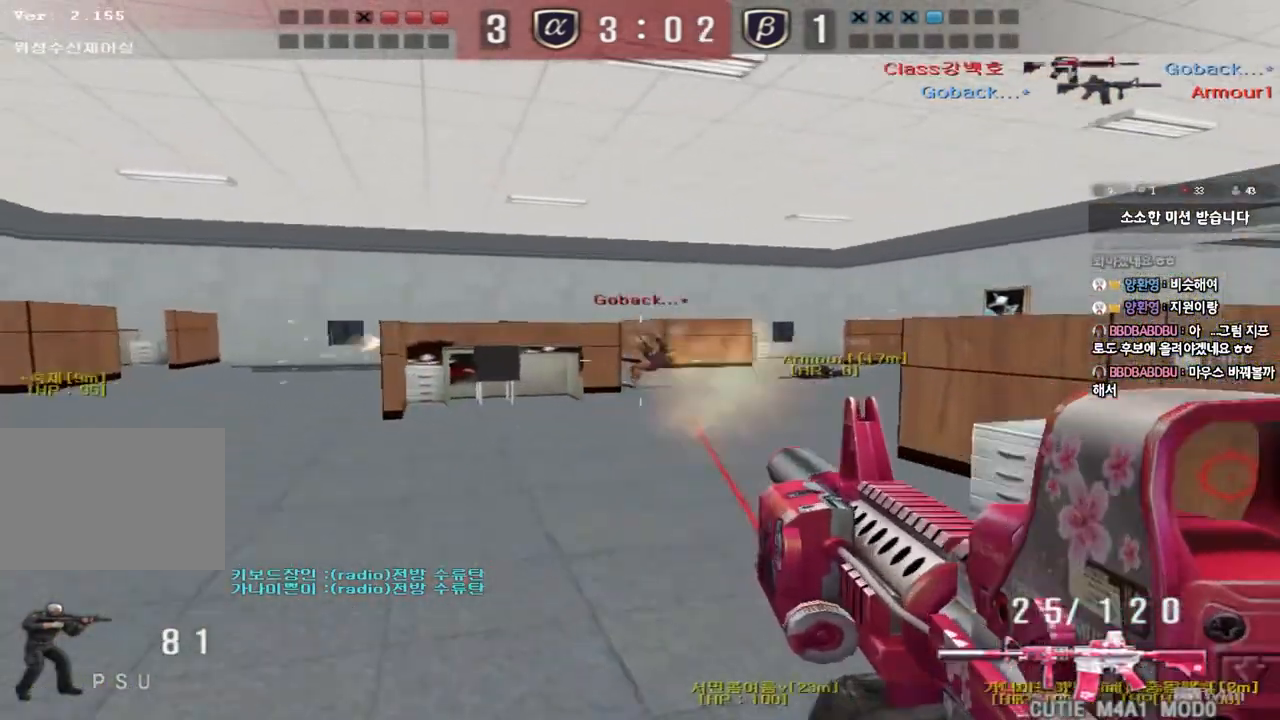
{"keys": ["a"], "events": [[117, "ctrl", "down"], [117, "d", "up"], [117, "w", "up"], [233, "a", "down"], [233, "w", "down"], [250, "ctrl", "up"], [483, "w", "up"]]}
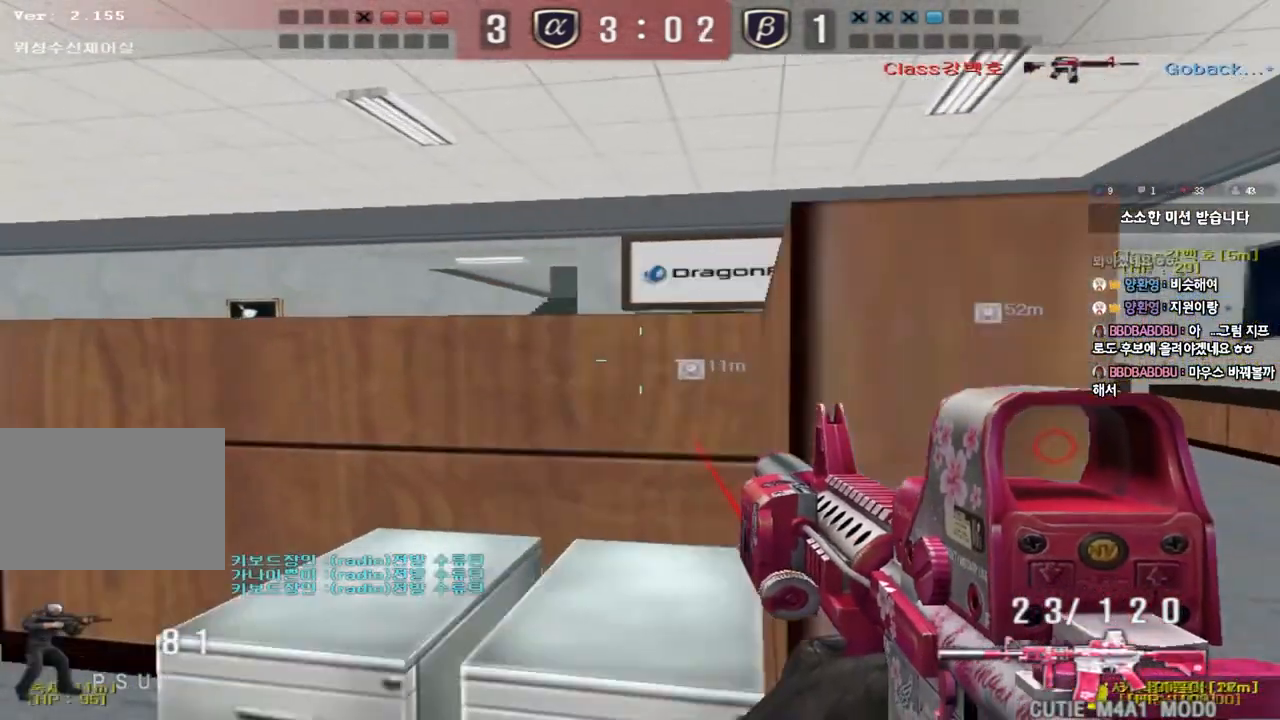
{"keys": [], "events": [[400, "a", "up"]]}
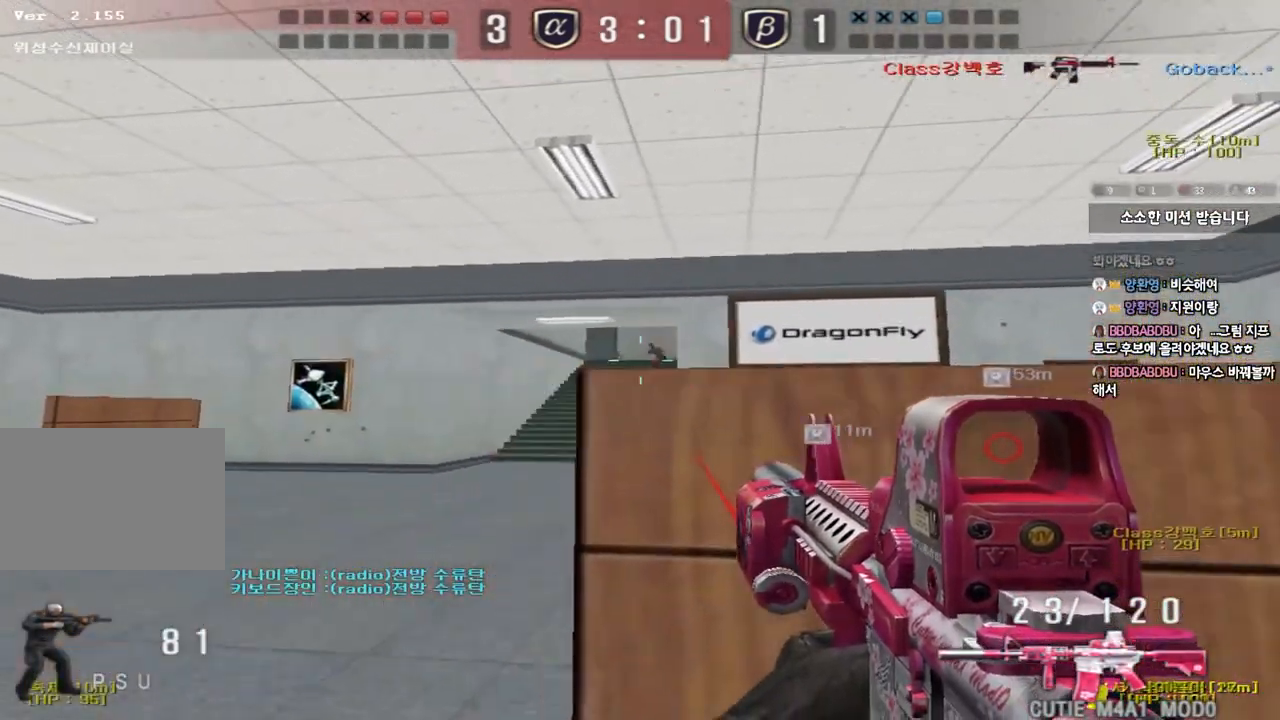
{"keys": ["d", "w"], "events": [[67, "d", "down"], [67, "s", "down"], [250, "d", "up"], [250, "s", "up"], [400, "w", "down"], [417, "d", "down"]]}
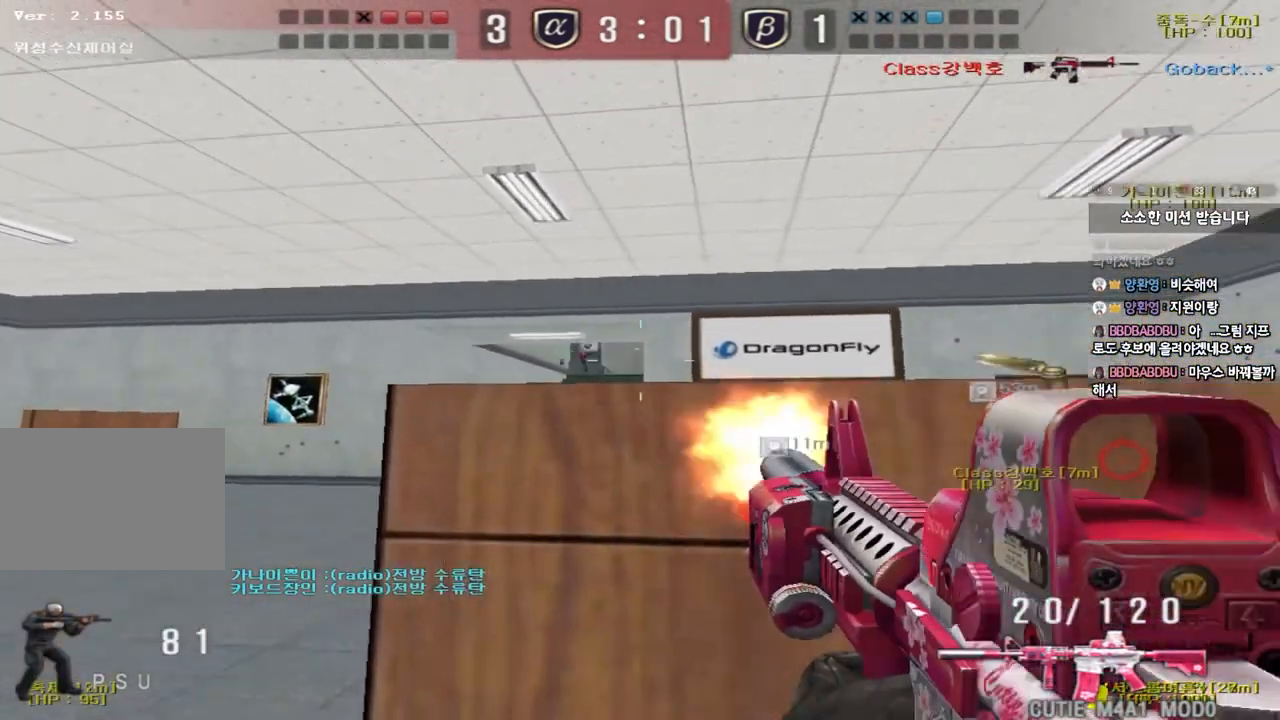
{"keys": ["d", "w"], "events": []}
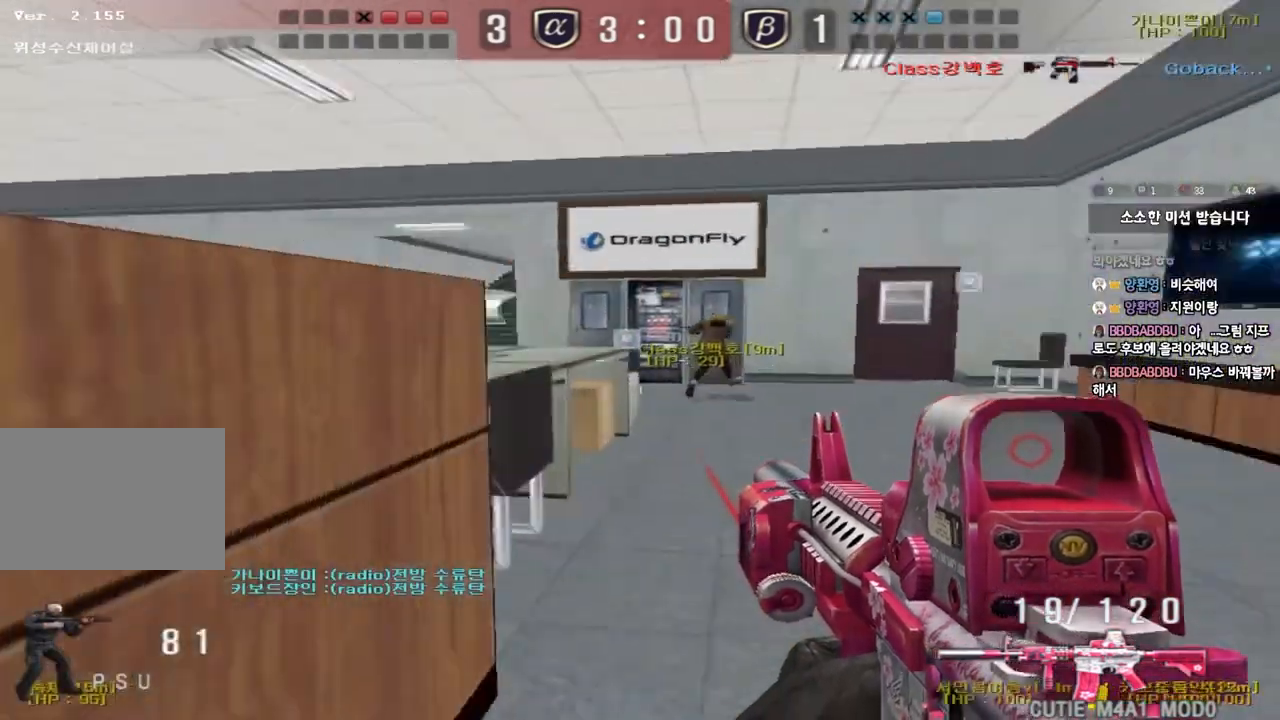
{"keys": ["a", "w"], "events": [[417, "d", "up"], [433, "a", "down"]]}
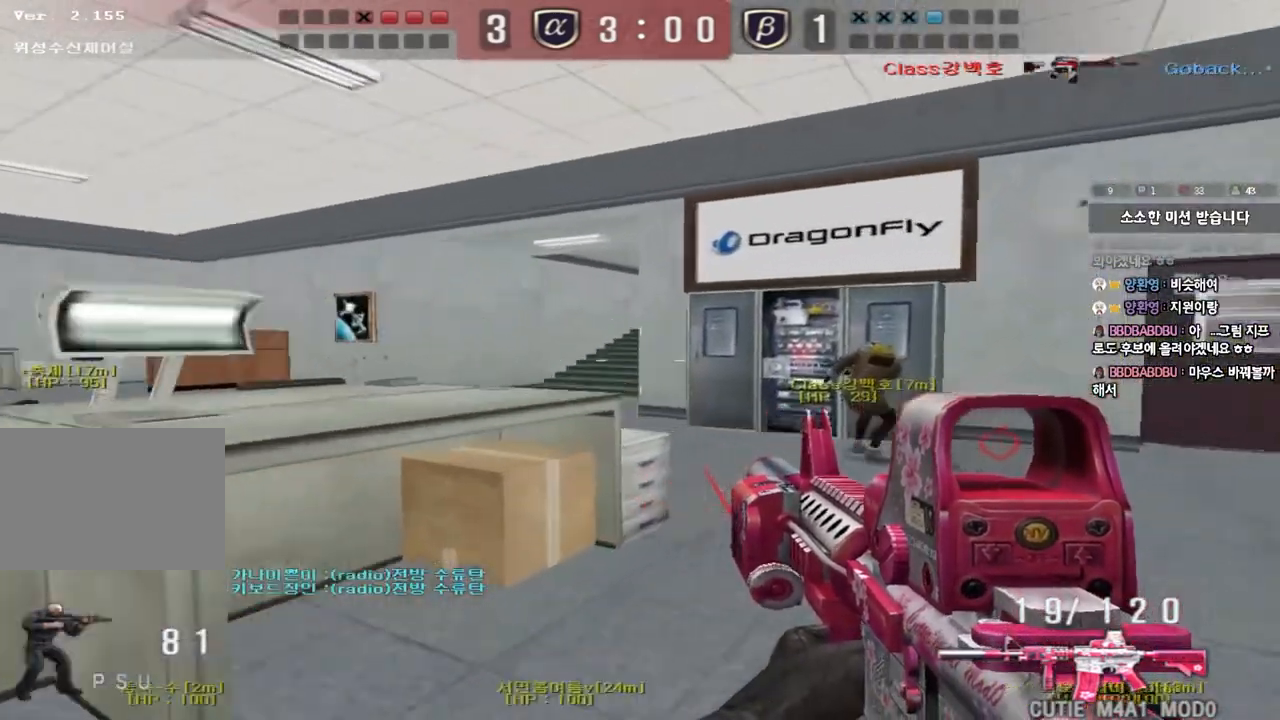
{"keys": [], "events": [[233, "ctrl", "down"], [250, "space", "down"], [300, "w", "up"], [317, "a", "up"], [350, "ctrl", "up"], [350, "space", "up"]]}
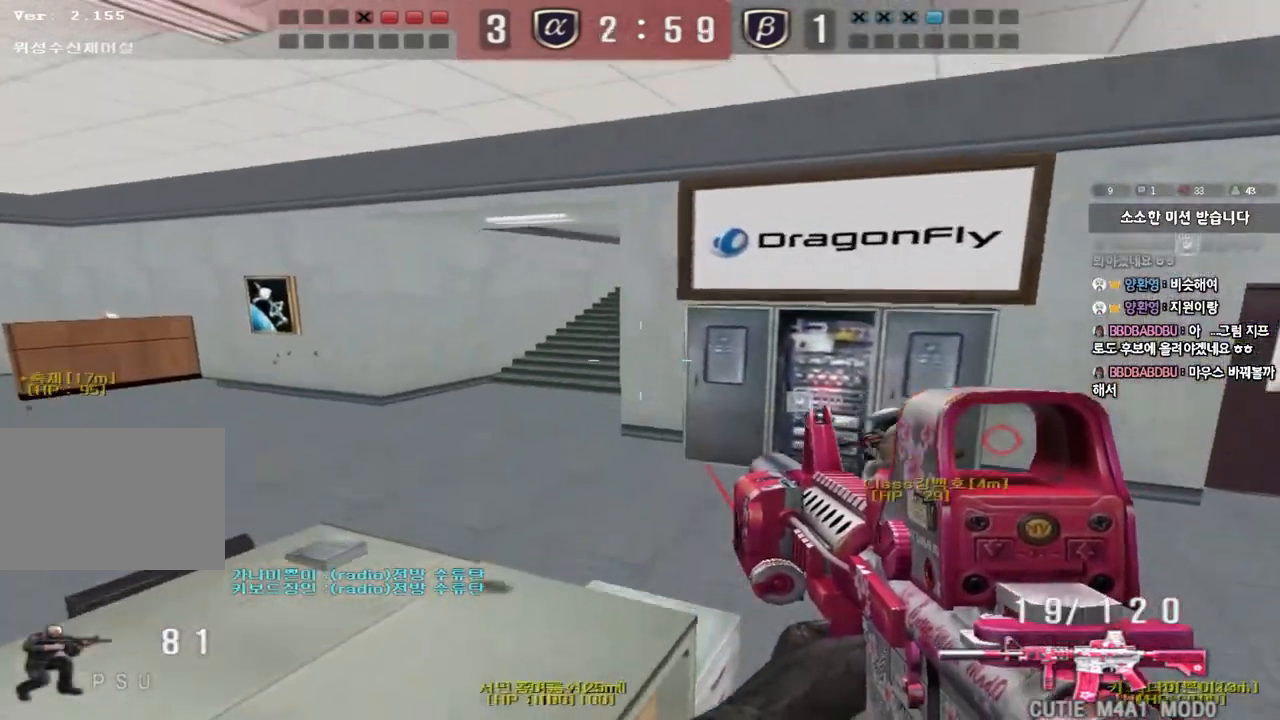
{"keys": ["a", "w"], "events": [[250, "w", "down"], [267, "a", "down"]]}
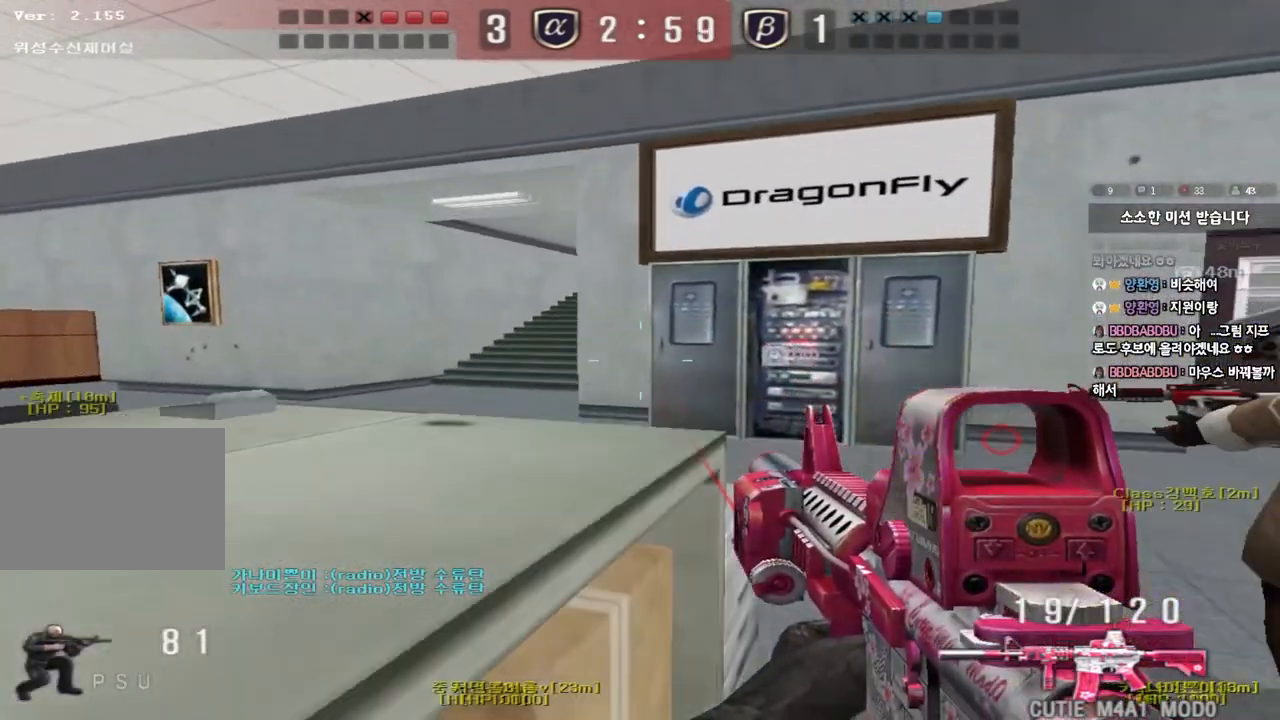
{"keys": ["w"], "events": [[17, "ctrl", "down"], [17, "space", "down"], [133, "w", "up"], [150, "a", "up"], [150, "ctrl", "up"], [150, "space", "up"], [500, "w", "down"]]}
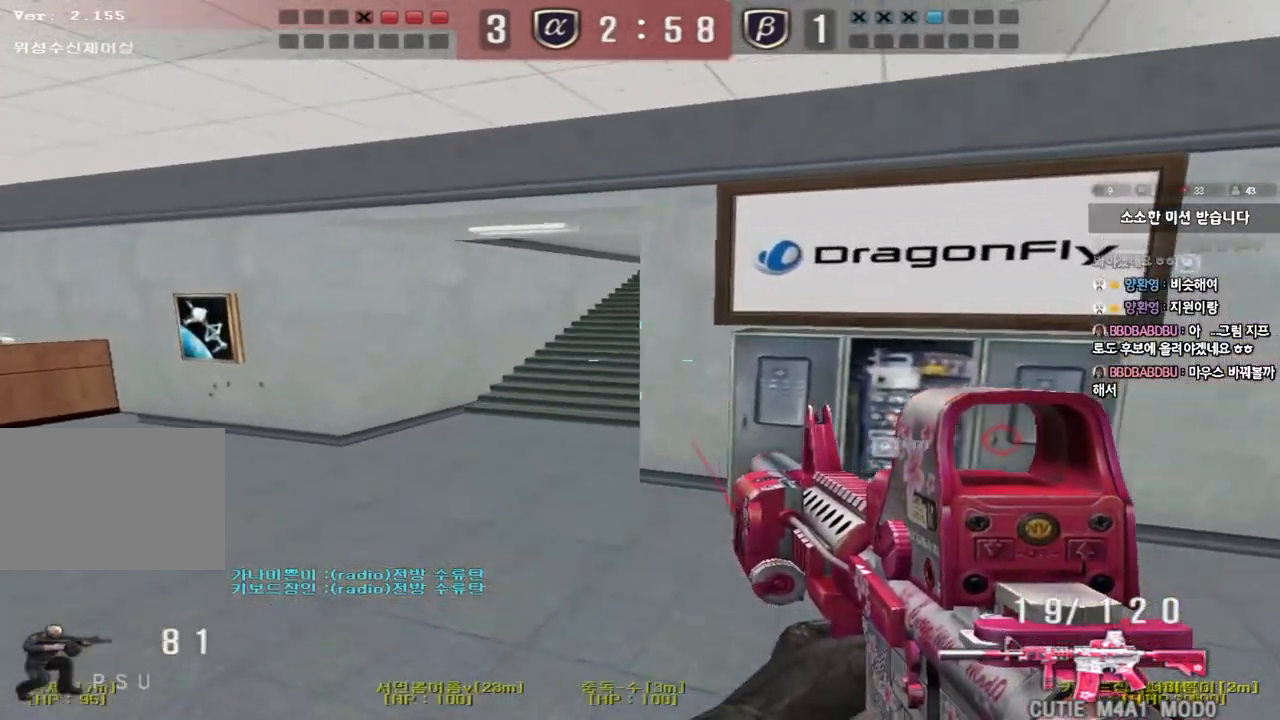
{"keys": ["shift"], "events": [[17, "d", "down"], [117, "a", "down"], [133, "d", "up"], [283, "shift", "down"], [283, "w", "up"], [317, "a", "up"], [317, "space", "down"], [417, "space", "up"]]}
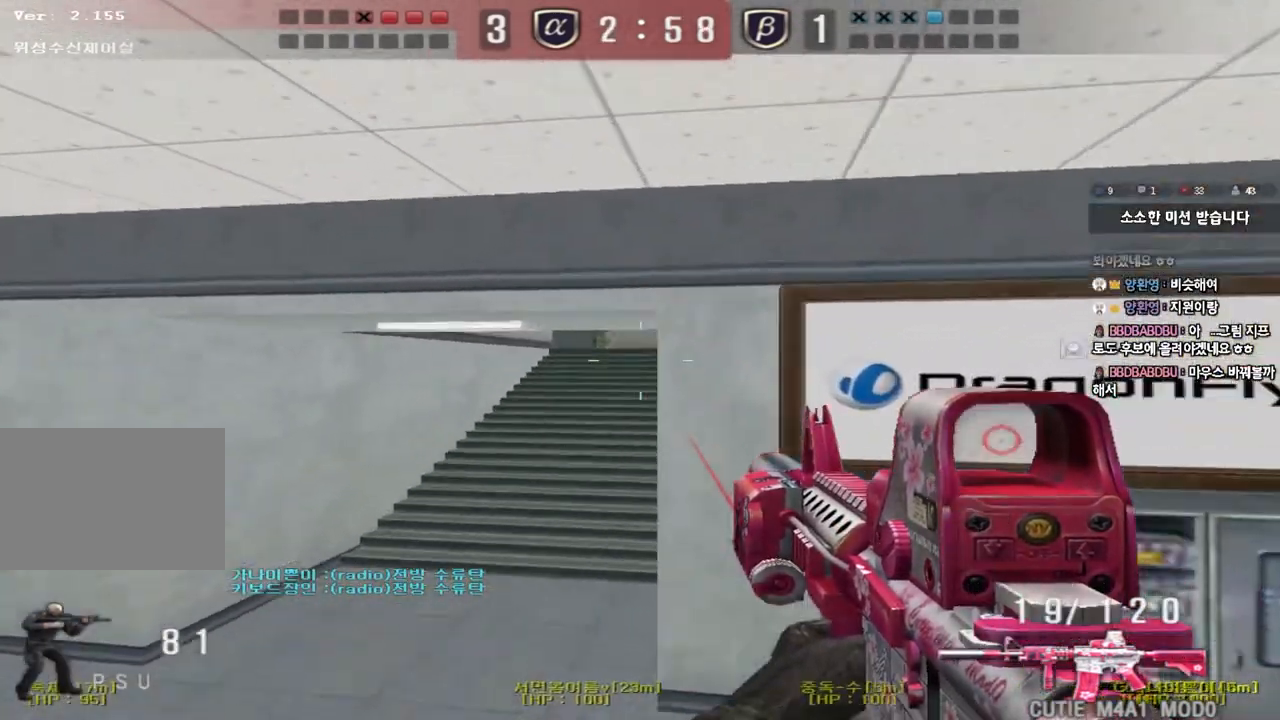
{"keys": [], "events": [[50, "shift", "up"]]}
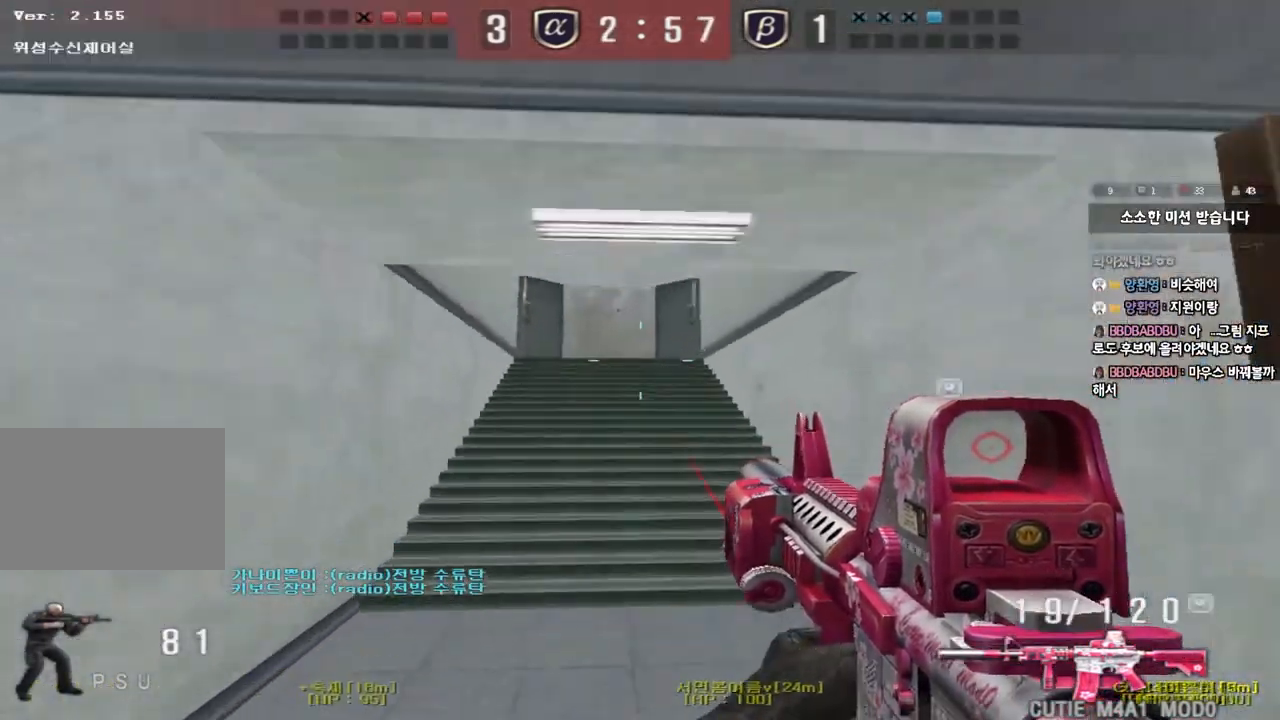
{"keys": ["ctrl"], "events": [[50, "a", "down"], [67, "w", "down"], [400, "w", "up"], [417, "ctrl", "down"], [433, "a", "up"]]}
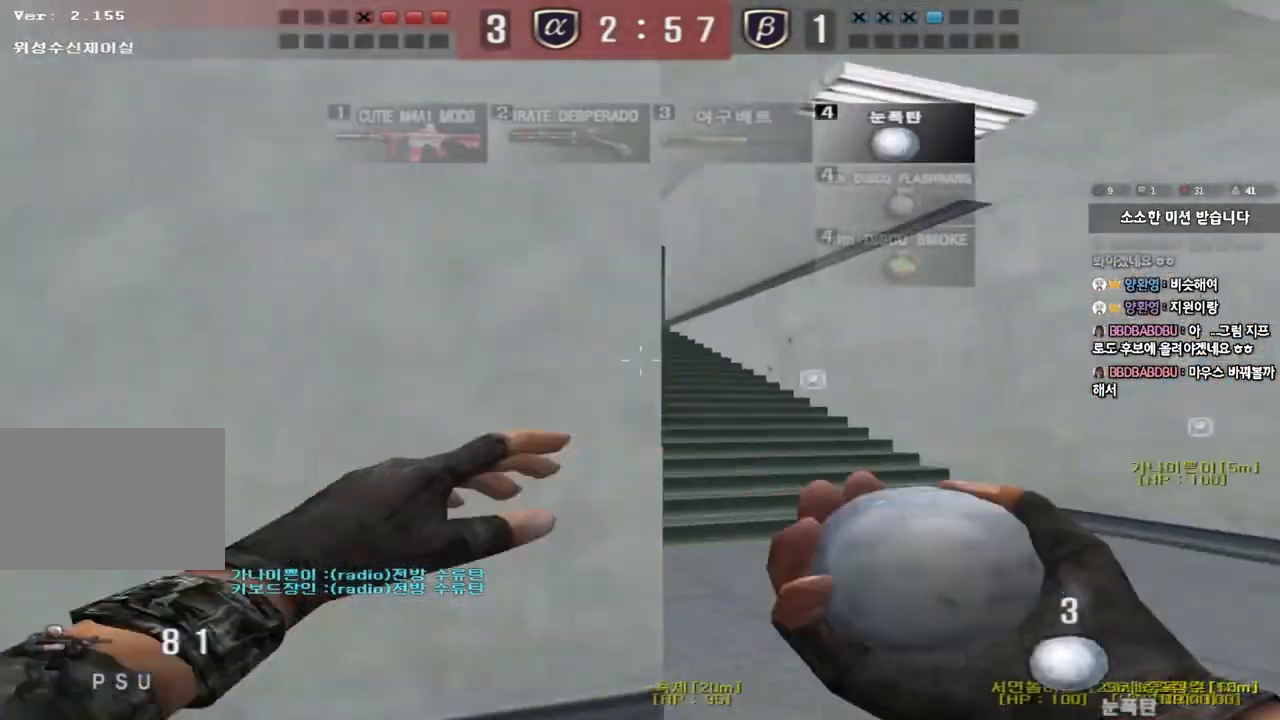
{"keys": ["d", "w"], "events": [[150, "tab", "down"], [183, "w", "down"], [267, "d", "down"], [300, "ctrl", "up"], [317, "tab", "up"]]}
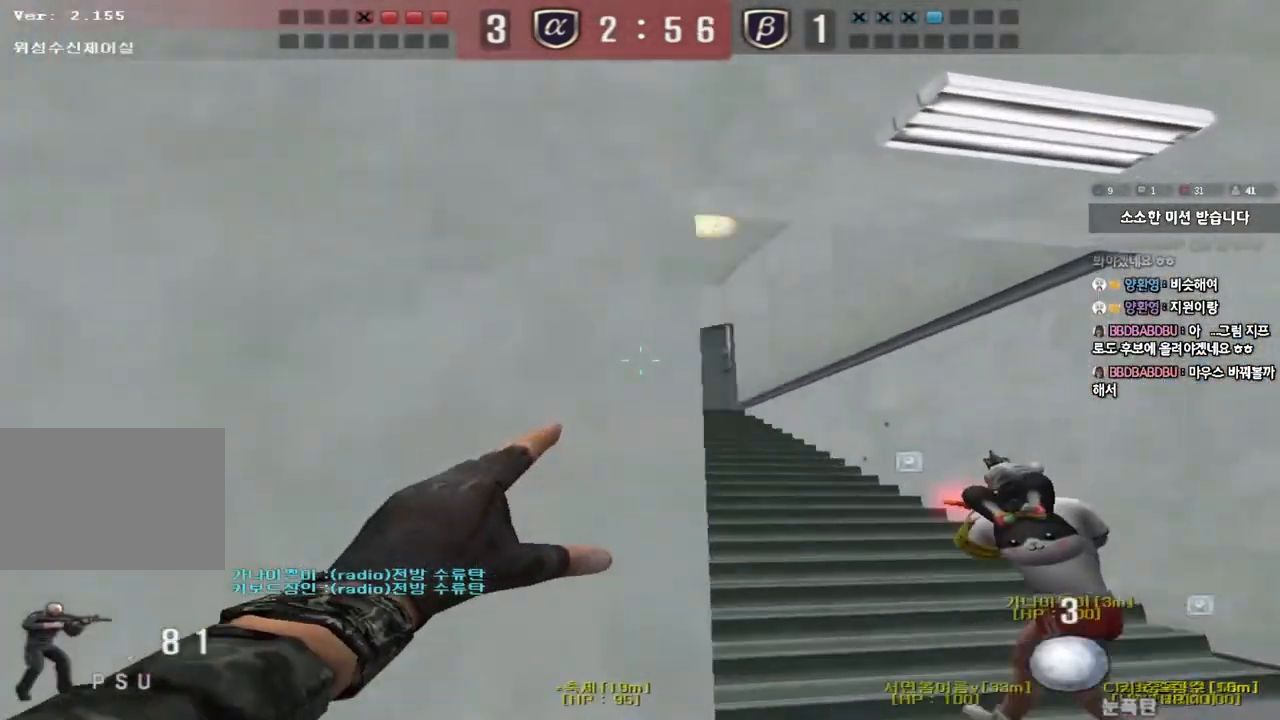
{"keys": ["a", "s"], "events": [[50, "space", "down"], [67, "d", "up"], [67, "w", "up"], [167, "a", "down"], [167, "s", "down"], [167, "space", "up"]]}
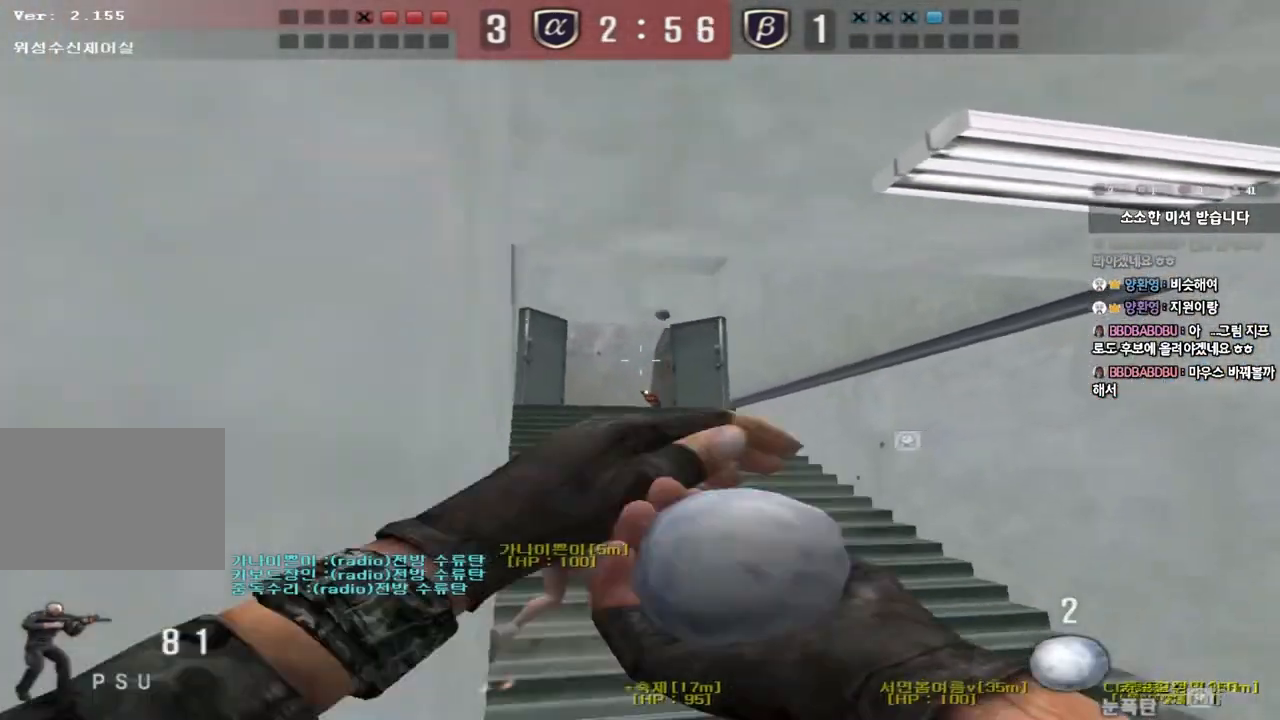
{"keys": ["d", "w"], "events": [[100, "s", "up"], [117, "a", "up"], [250, "d", "down"], [250, "w", "down"]]}
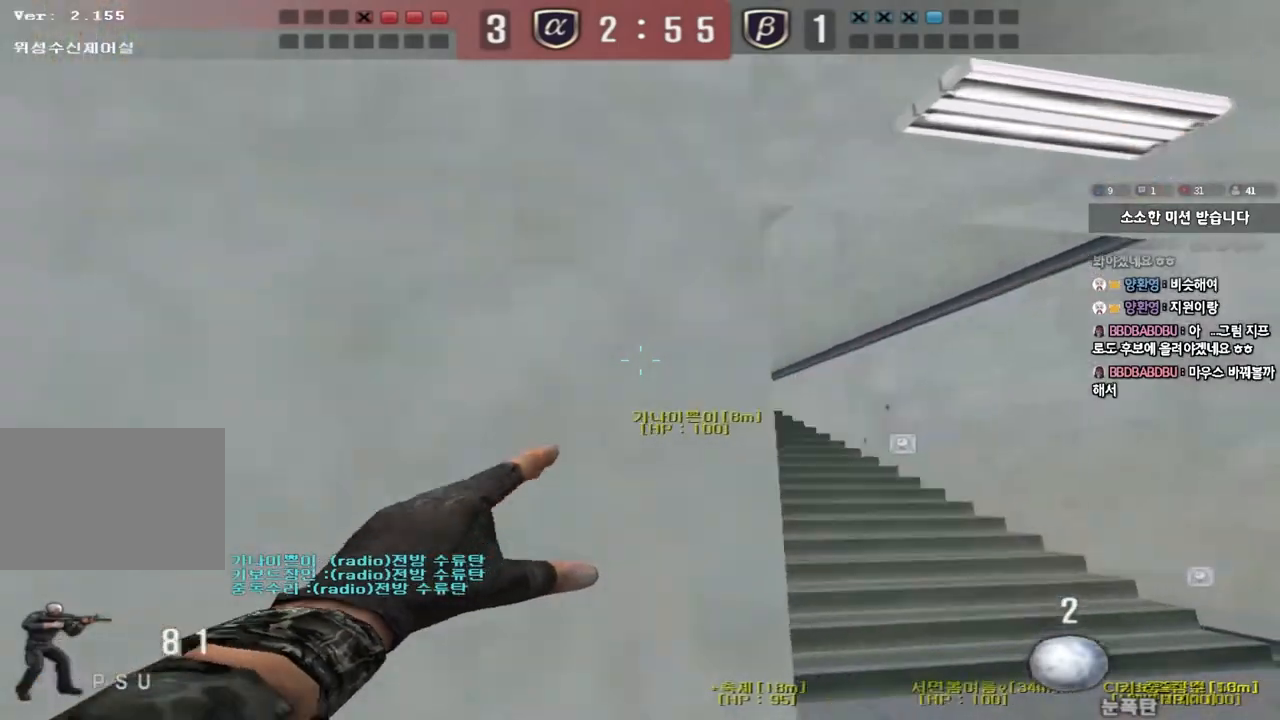
{"keys": ["d", "s"], "events": [[83, "space", "down"], [117, "w", "up"], [217, "s", "down"], [217, "space", "up"]]}
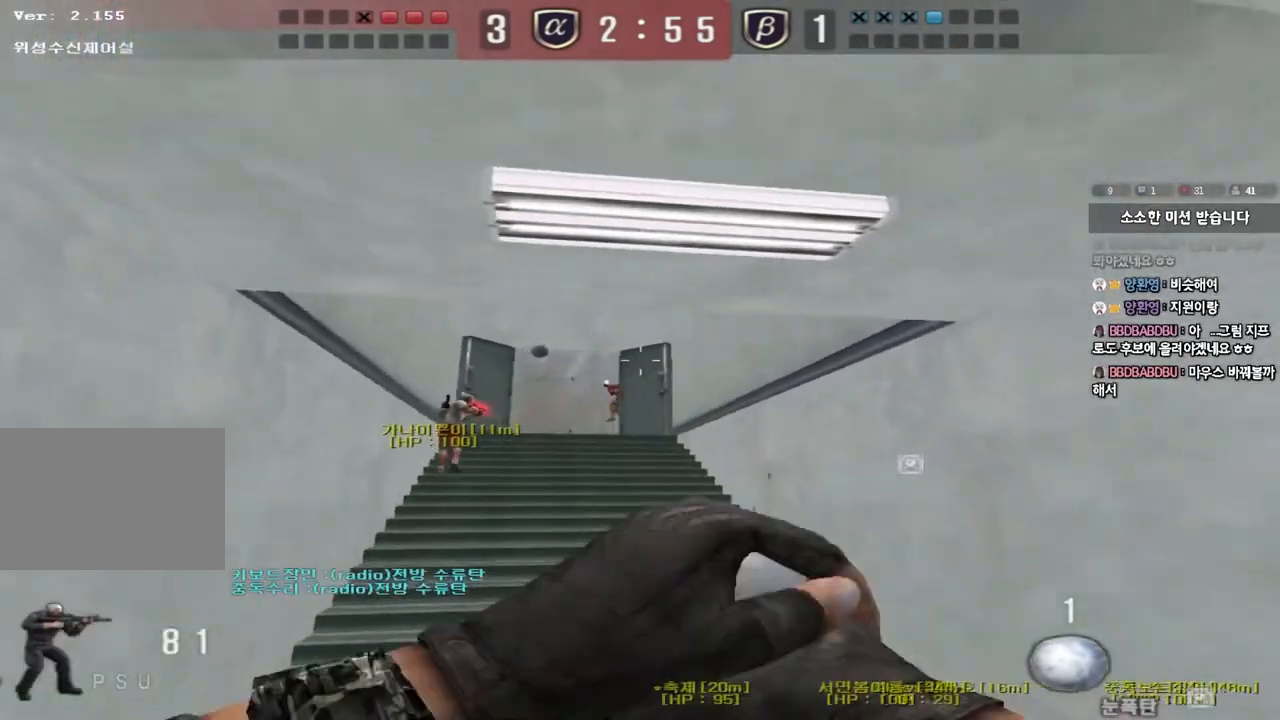
{"keys": ["w"], "events": [[117, "s", "up"], [233, "w", "down"], [383, "d", "up"]]}
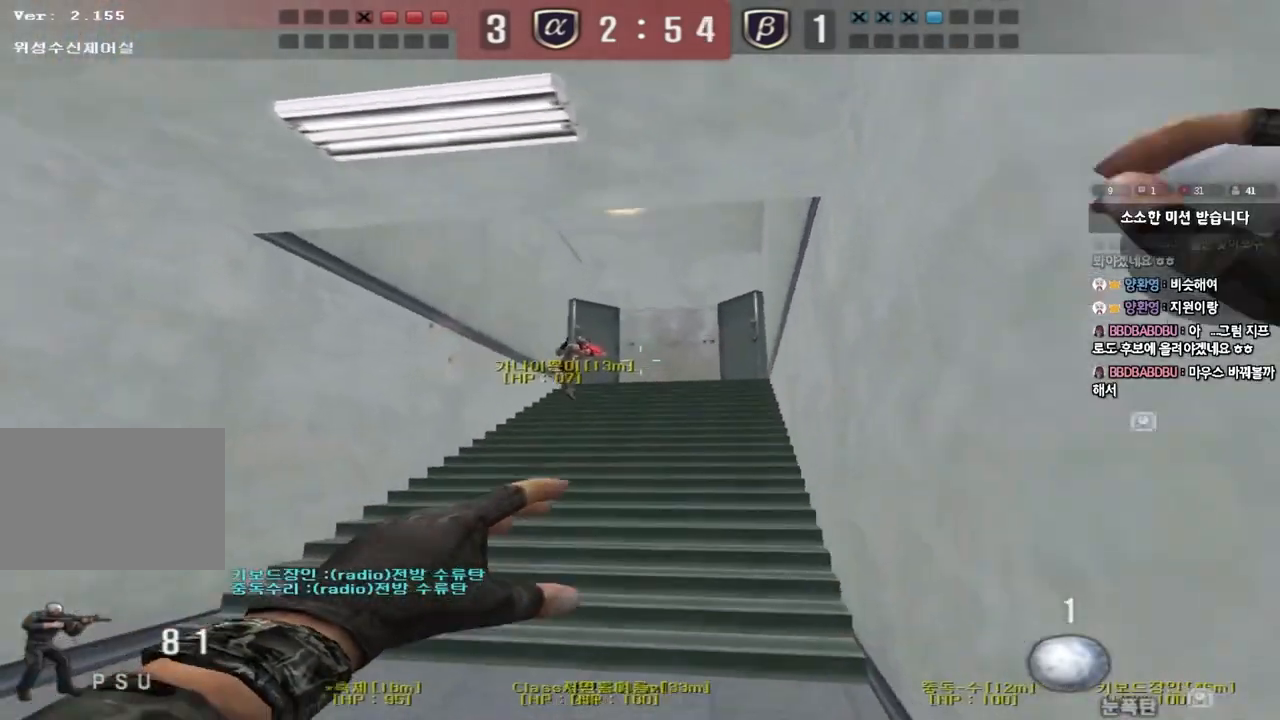
{"keys": ["s"], "events": [[100, "space", "down"], [133, "w", "up"], [233, "space", "up"], [250, "s", "down"]]}
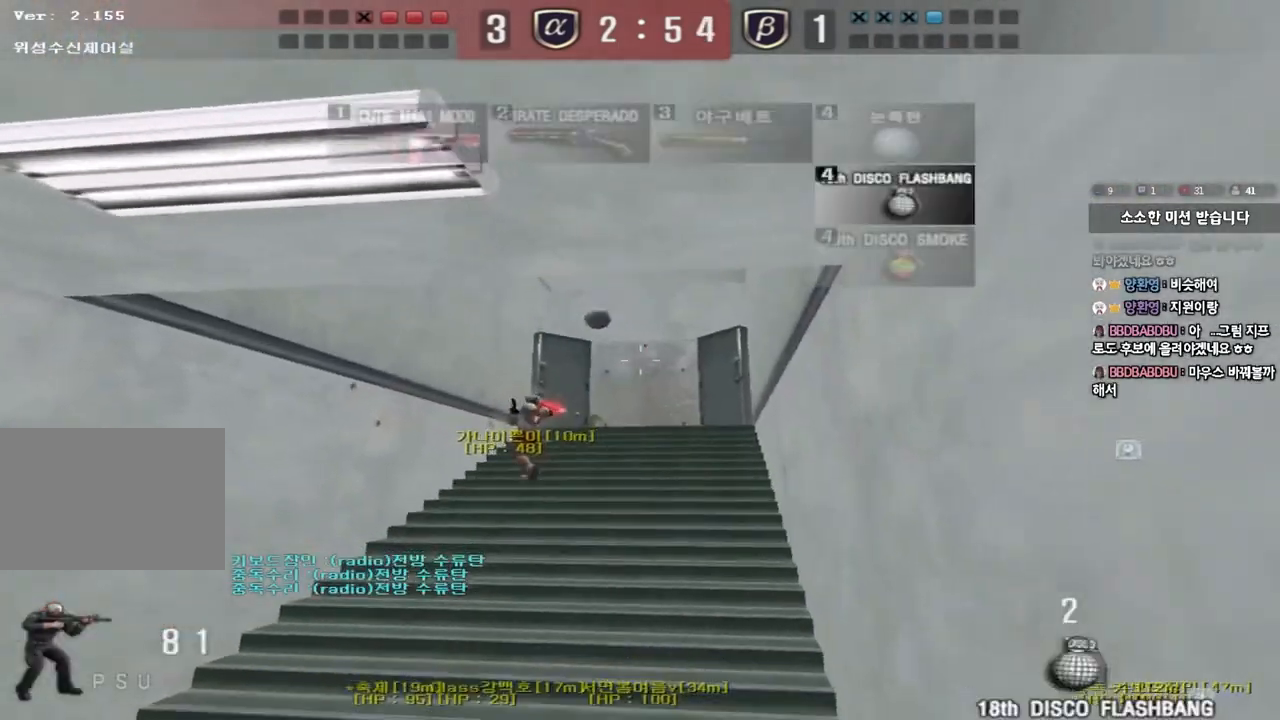
{"keys": ["w"], "events": [[167, "d", "down"], [267, "d", "up"], [267, "s", "up"], [367, "w", "down"]]}
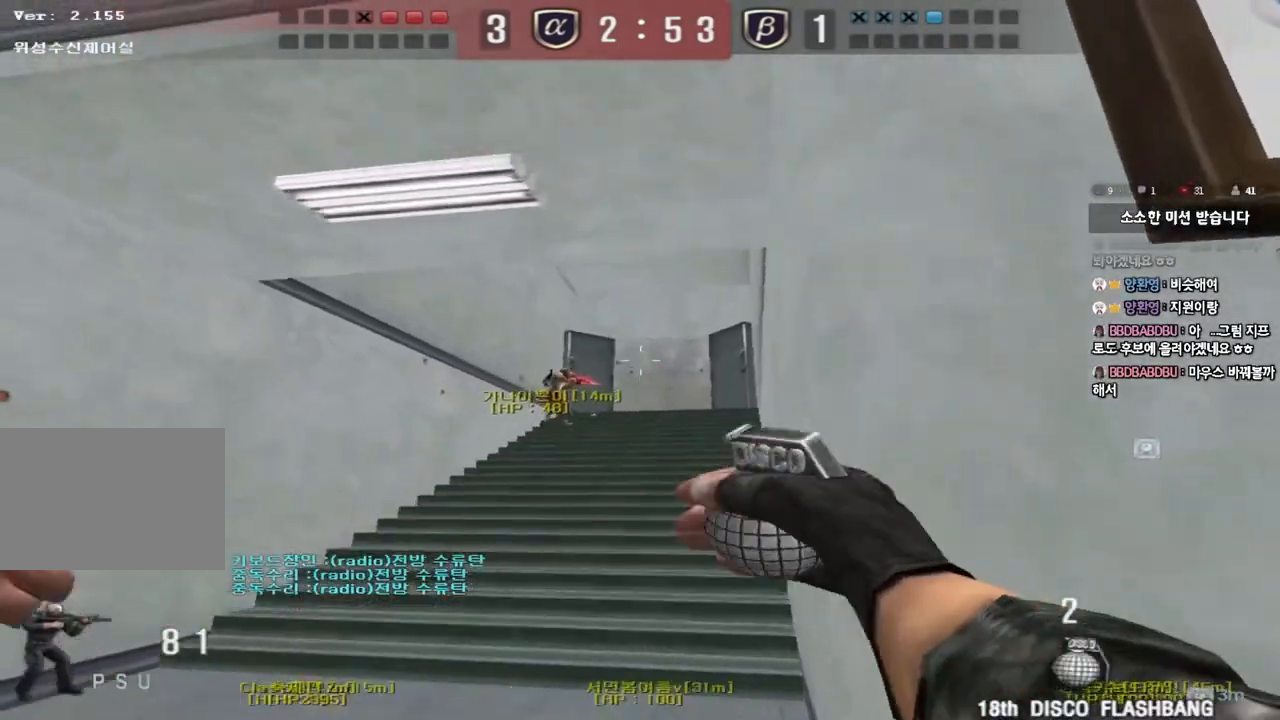
{"keys": ["s"], "events": [[200, "space", "down"], [233, "w", "up"], [317, "space", "up"], [333, "s", "down"]]}
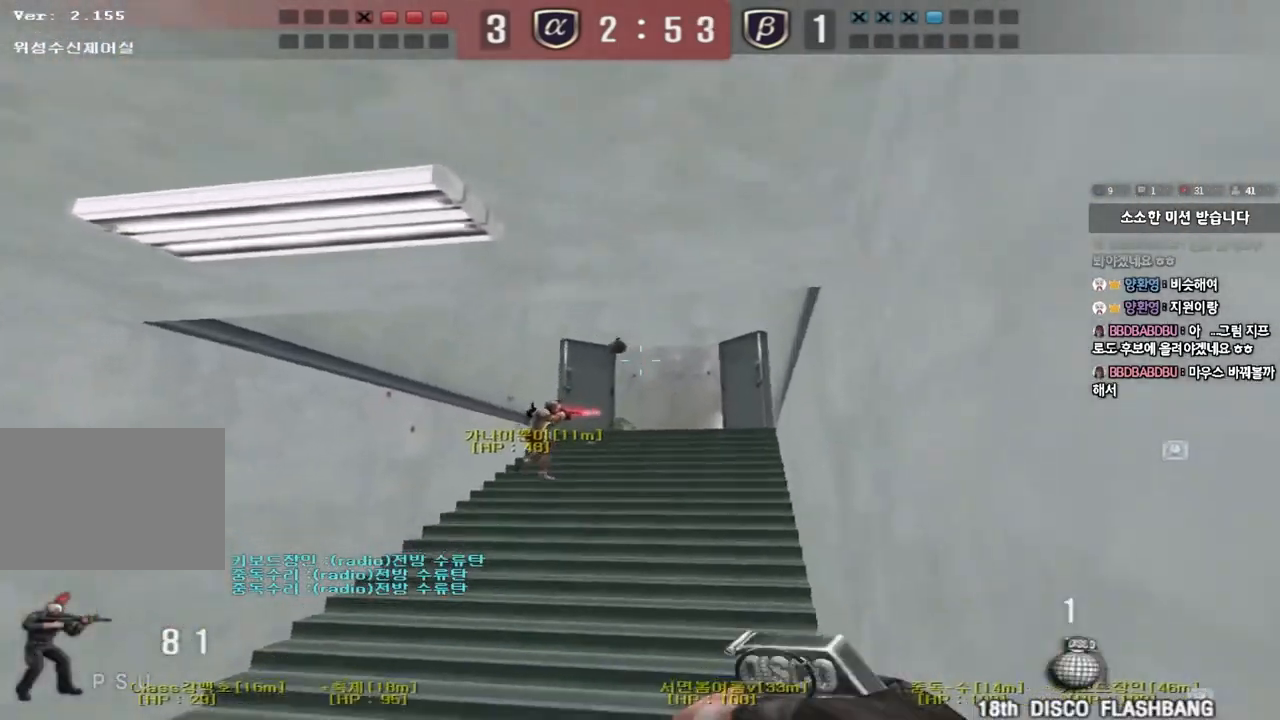
{"keys": ["w"], "events": [[183, "s", "up"], [267, "w", "down"]]}
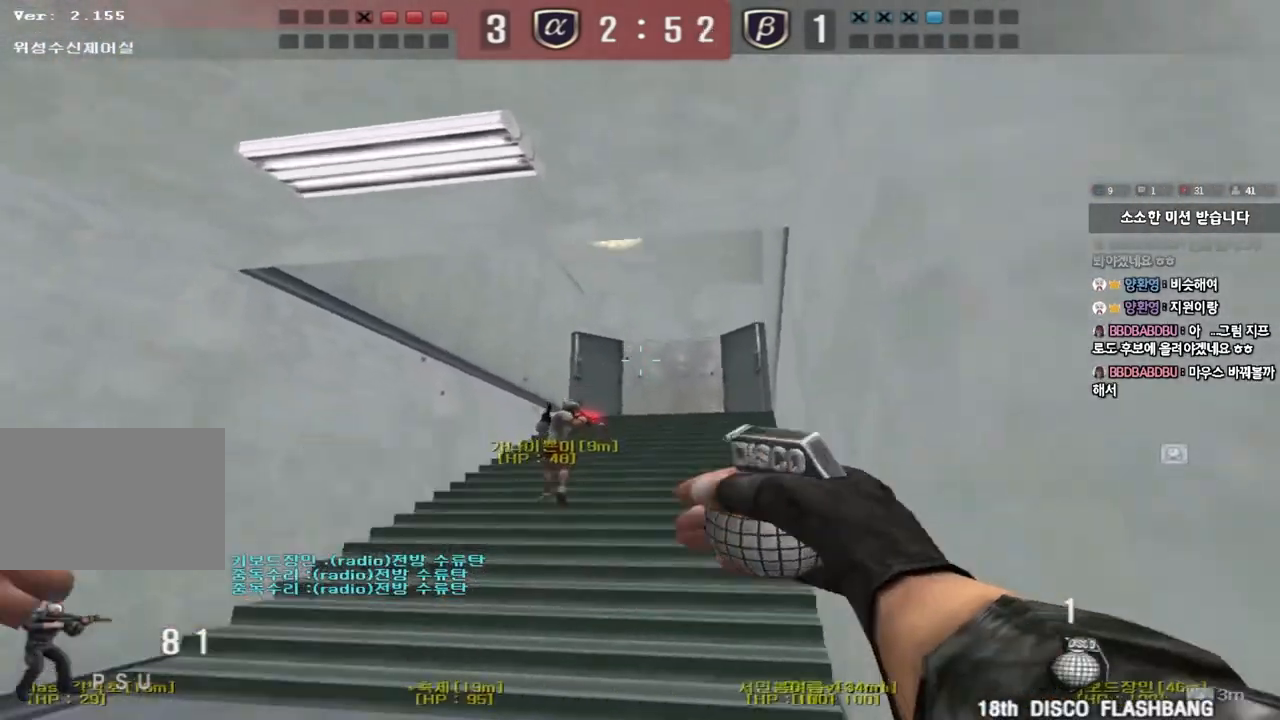
{"keys": ["s"], "events": [[67, "space", "down"], [100, "w", "up"], [167, "space", "up"], [183, "s", "down"]]}
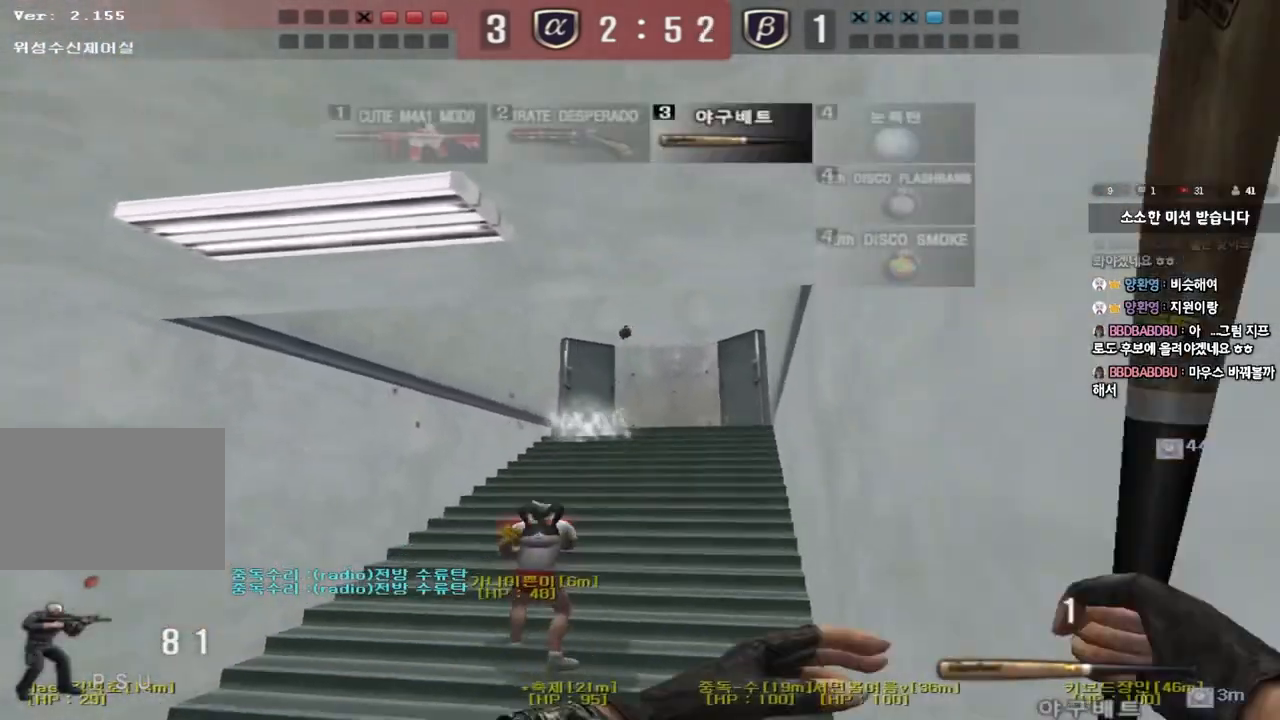
{"keys": ["d", "w"], "events": [[133, "d", "down"], [167, "s", "up"], [250, "w", "down"]]}
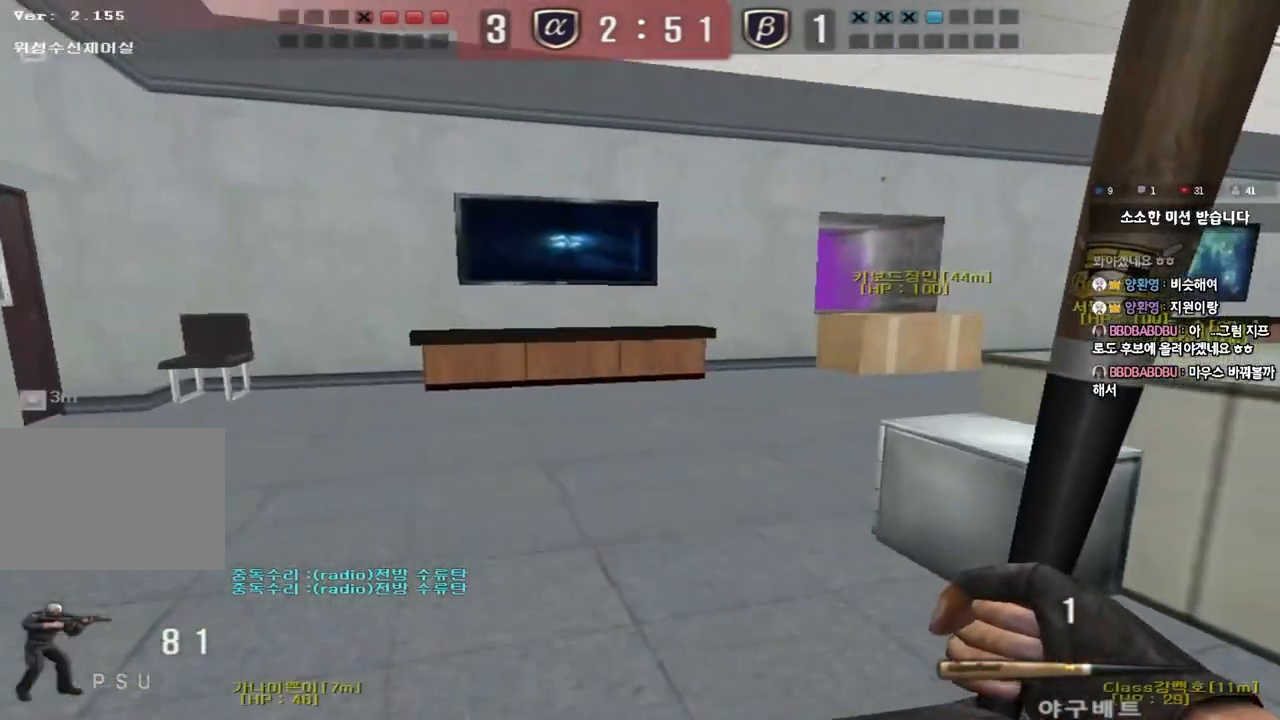
{"keys": ["a", "w"], "events": [[50, "d", "up"], [100, "a", "down"]]}
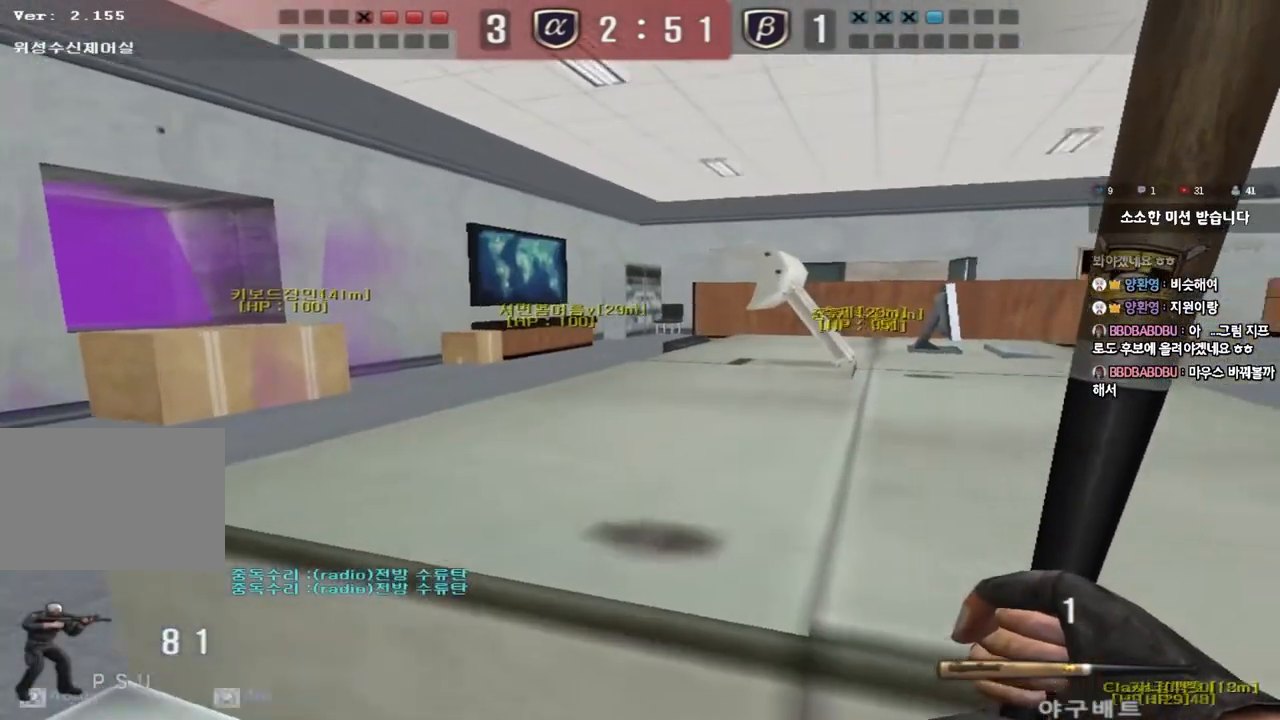
{"keys": ["a", "w"], "events": [[233, "space", "down"], [417, "space", "up"]]}